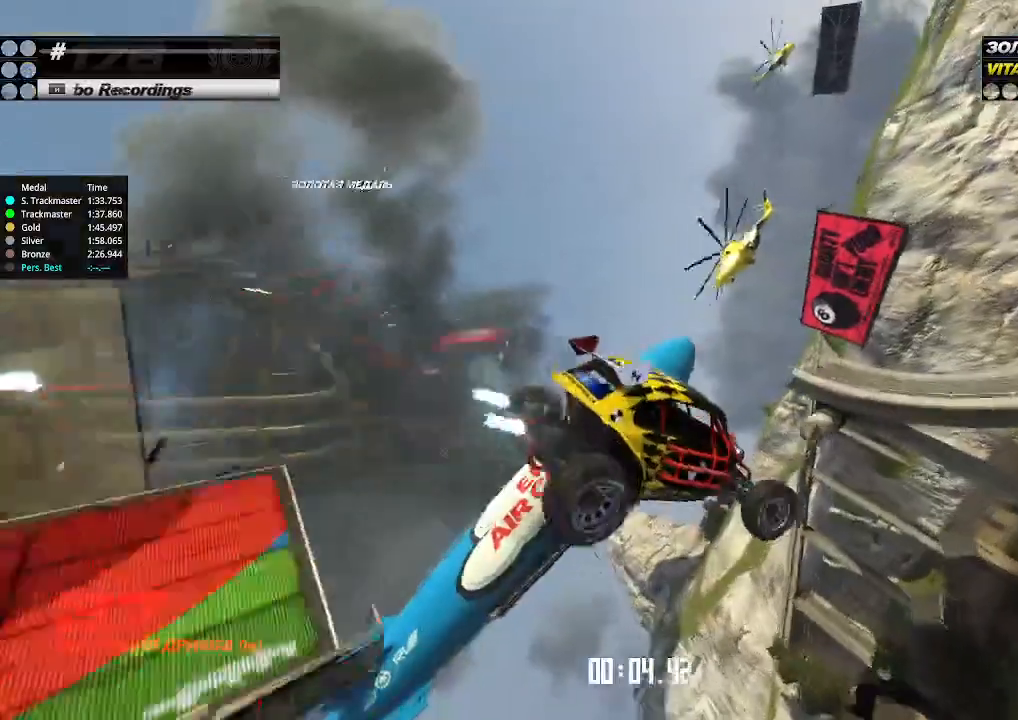
Gameplay with keyboard; each line is a JSON object with the keys held at the frame after it. "events" lists presses ("down") and releases ("up") of "down", "left", "right" and "up" between this image and that frame as [ms after this image, input, new state], when the widget could be followed in between. No other keys are recorded. Mouse input is not recorded.
{"keys": ["left", "up"], "events": [[133, "left", "down"], [133, "right", "up"]]}
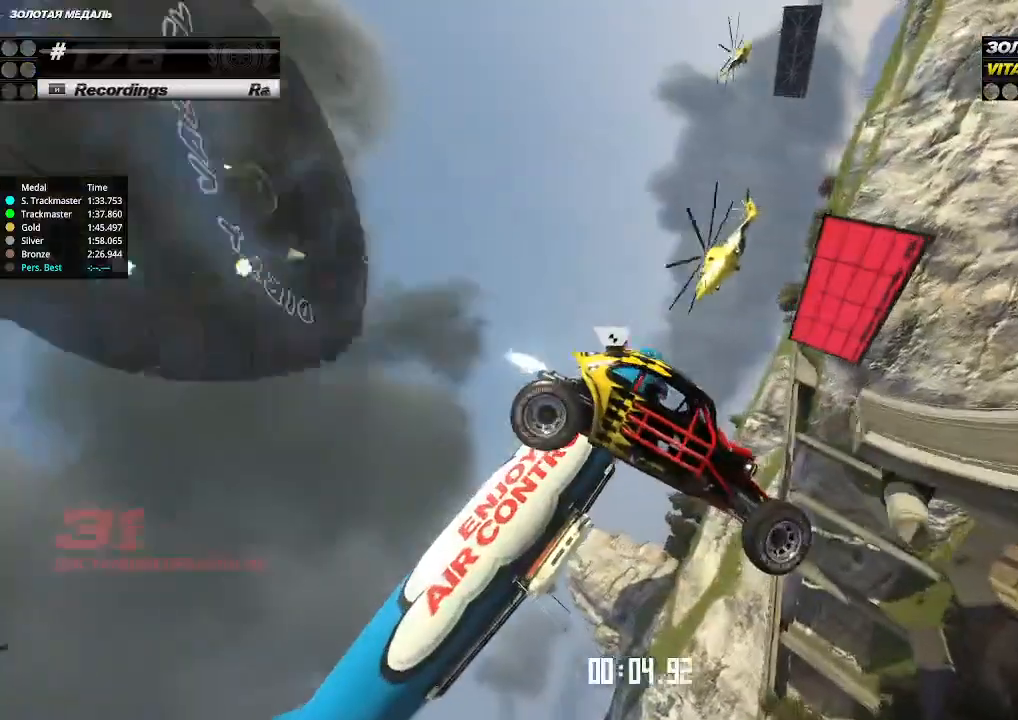
{"keys": ["right", "up"], "events": [[367, "left", "up"], [367, "right", "down"]]}
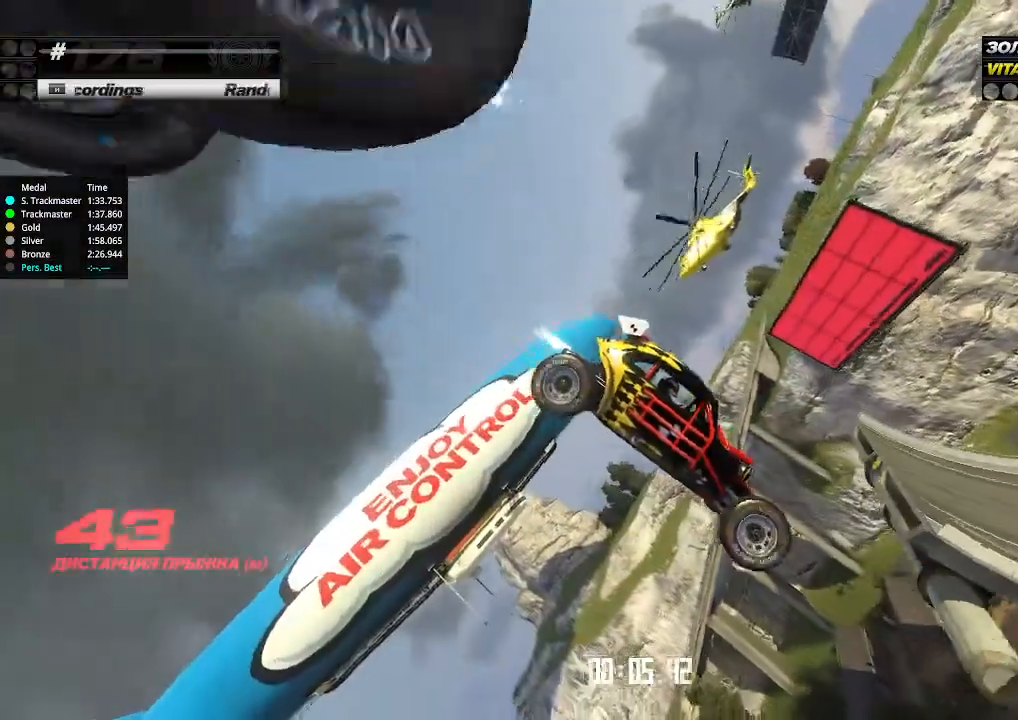
{"keys": ["right", "up"], "events": []}
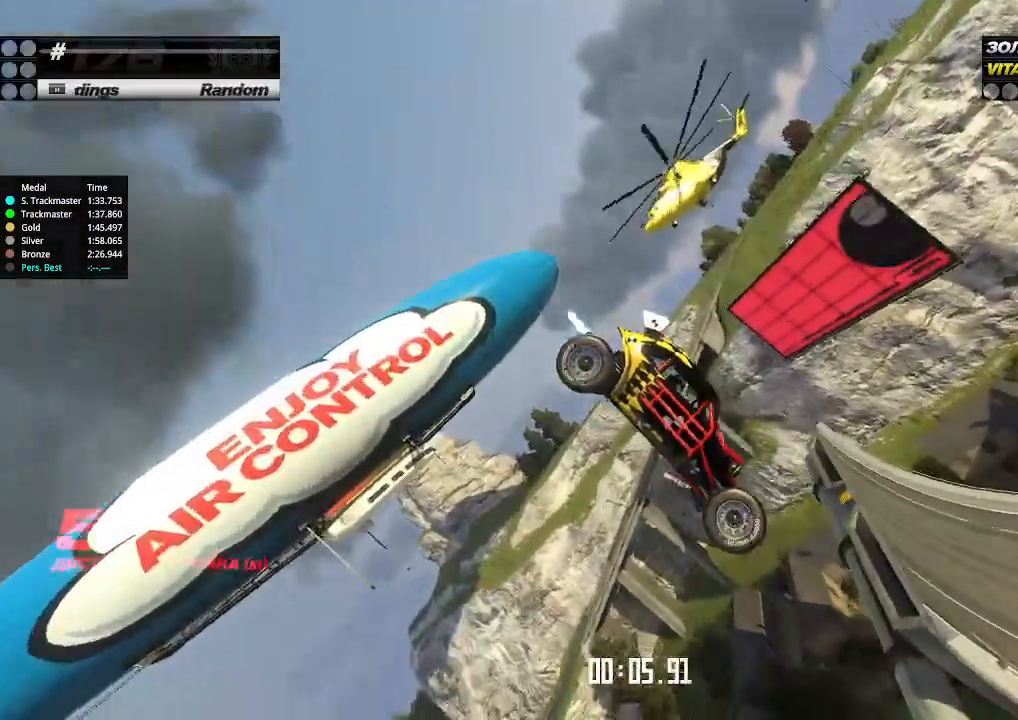
{"keys": ["left", "up"], "events": [[33, "right", "up"], [100, "left", "down"]]}
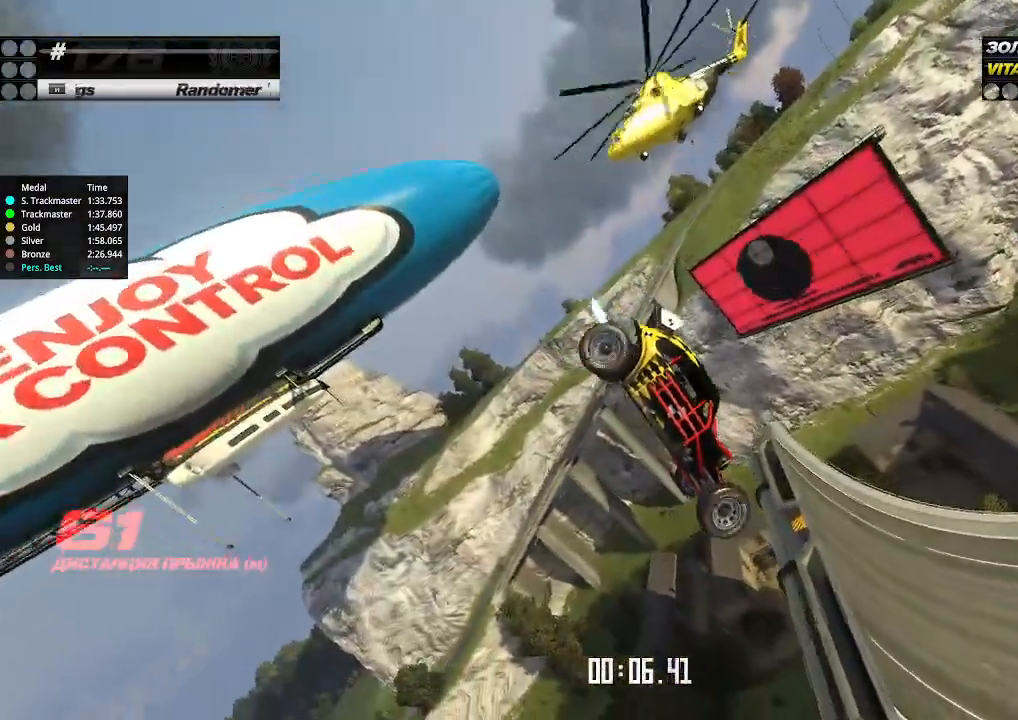
{"keys": ["right", "up"], "events": [[167, "left", "up"], [167, "right", "down"]]}
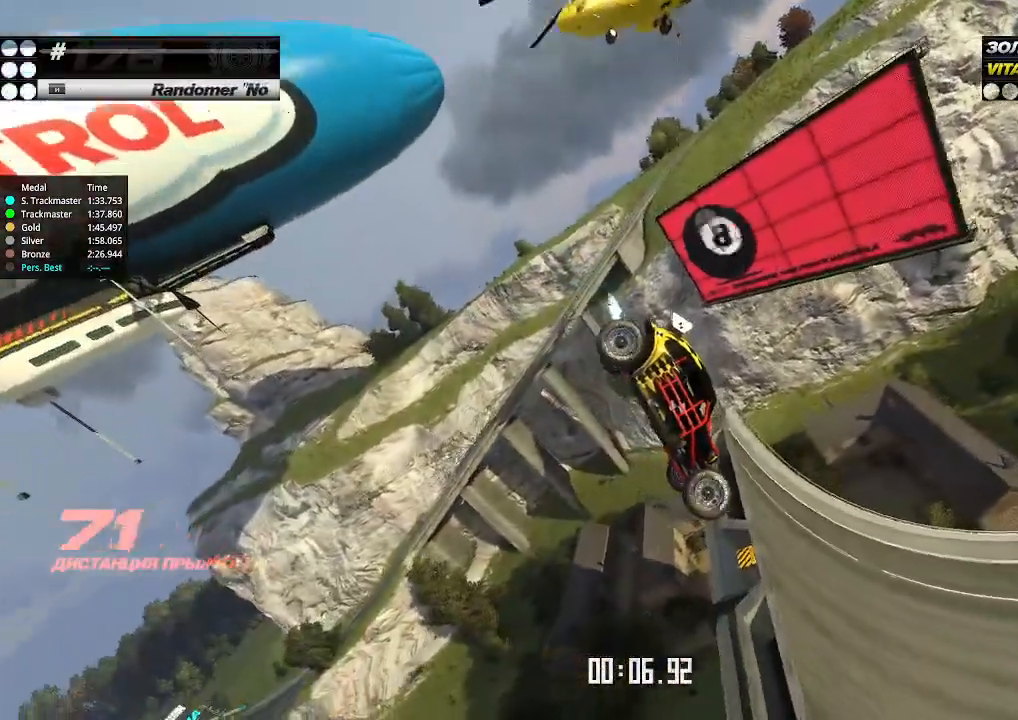
{"keys": [], "events": [[200, "right", "up"], [467, "up", "up"]]}
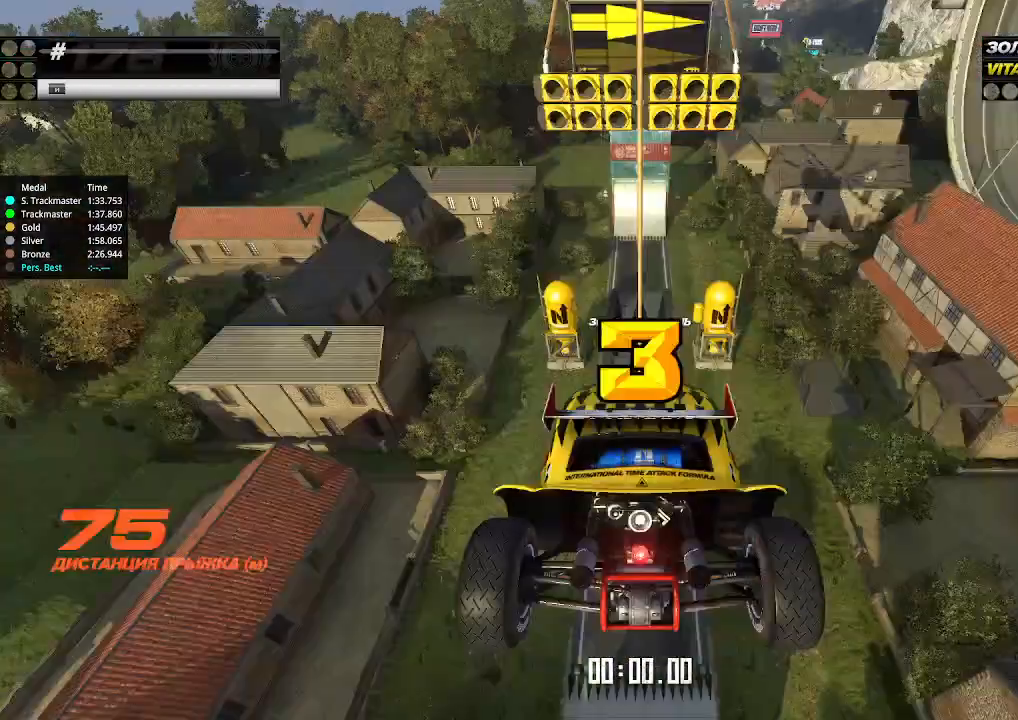
{"keys": ["up"], "events": [[433, "up", "down"]]}
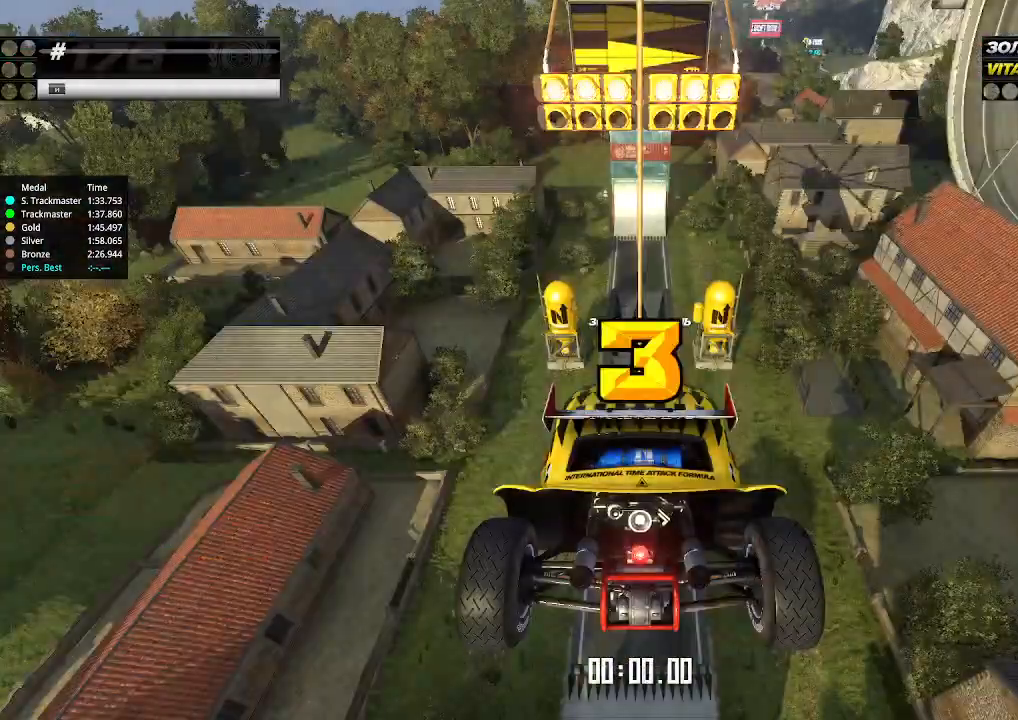
{"keys": ["up"], "events": []}
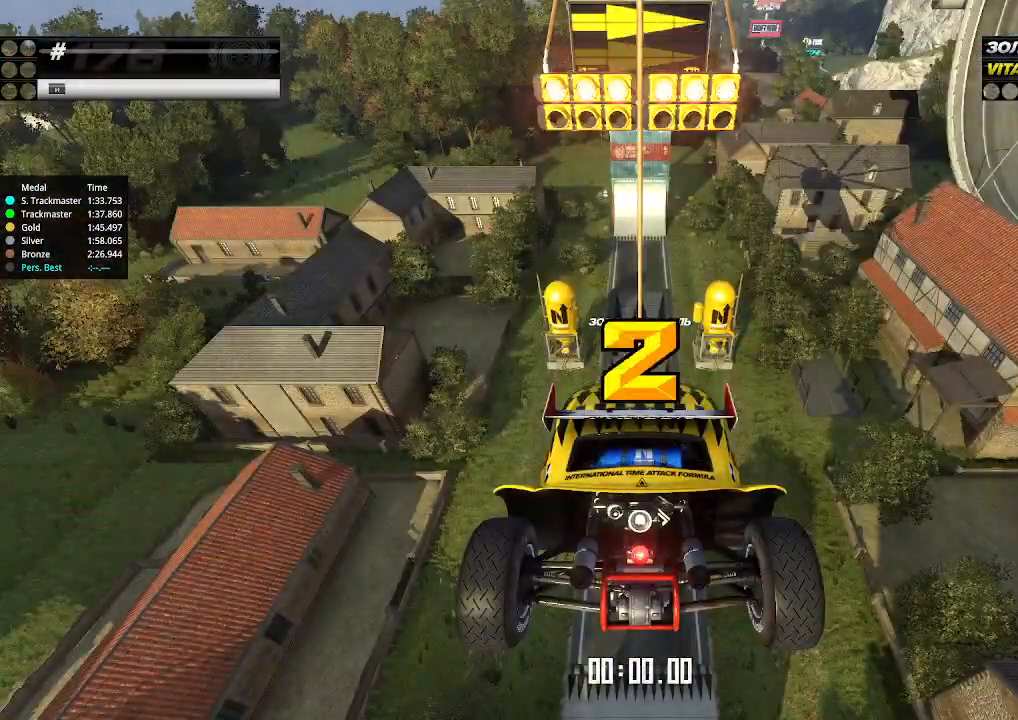
{"keys": ["up"], "events": []}
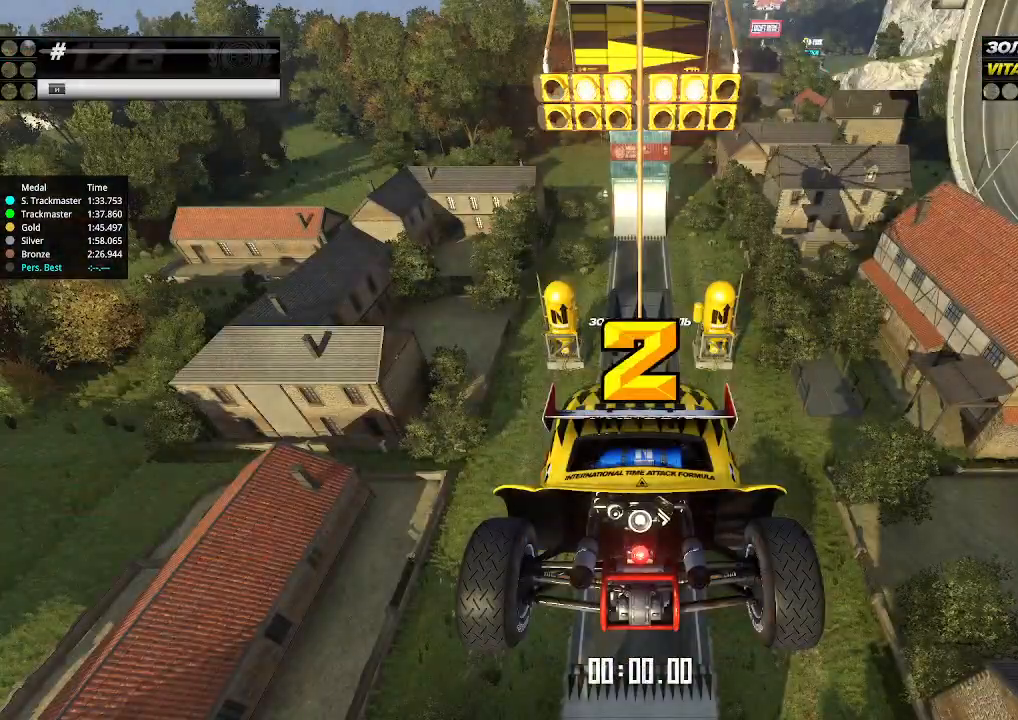
{"keys": ["up"], "events": []}
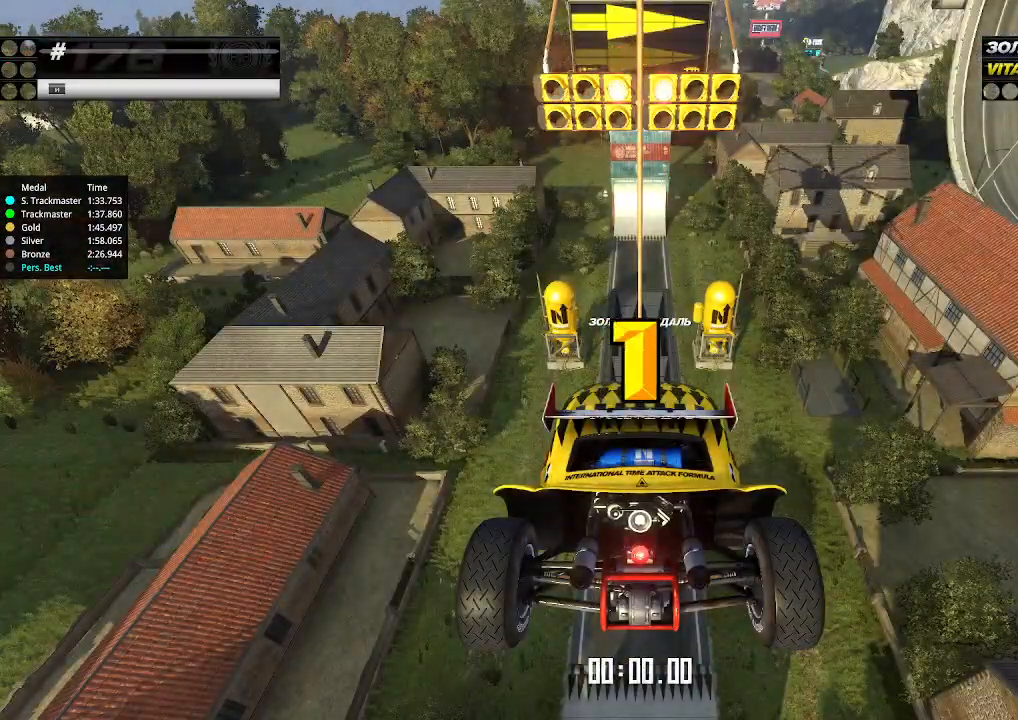
{"keys": ["up"], "events": []}
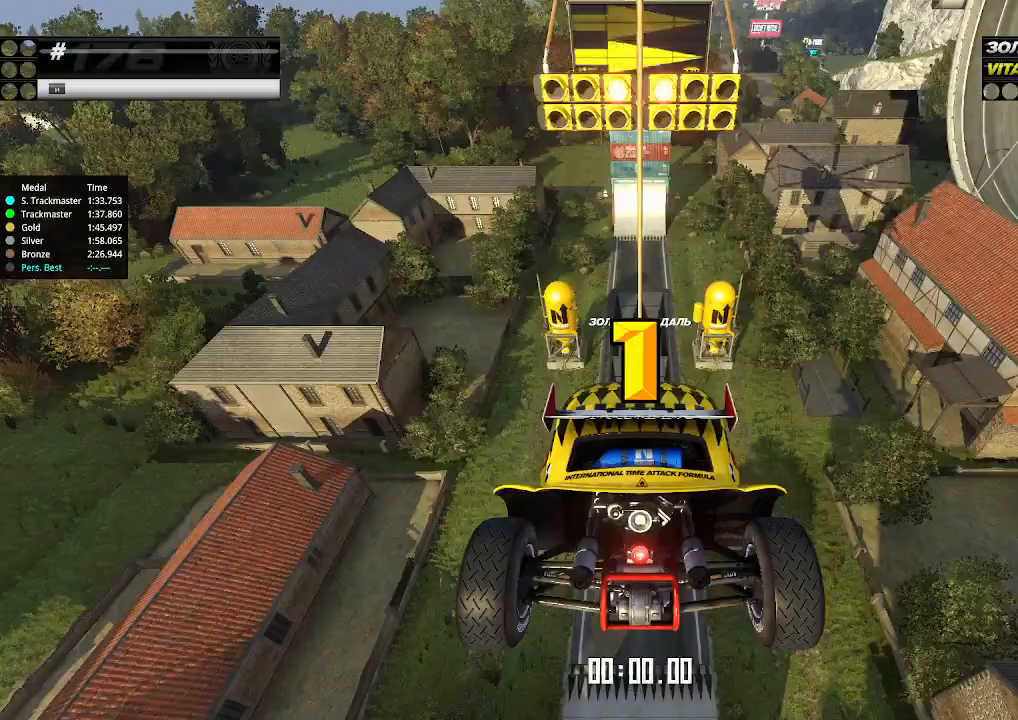
{"keys": ["up"], "events": []}
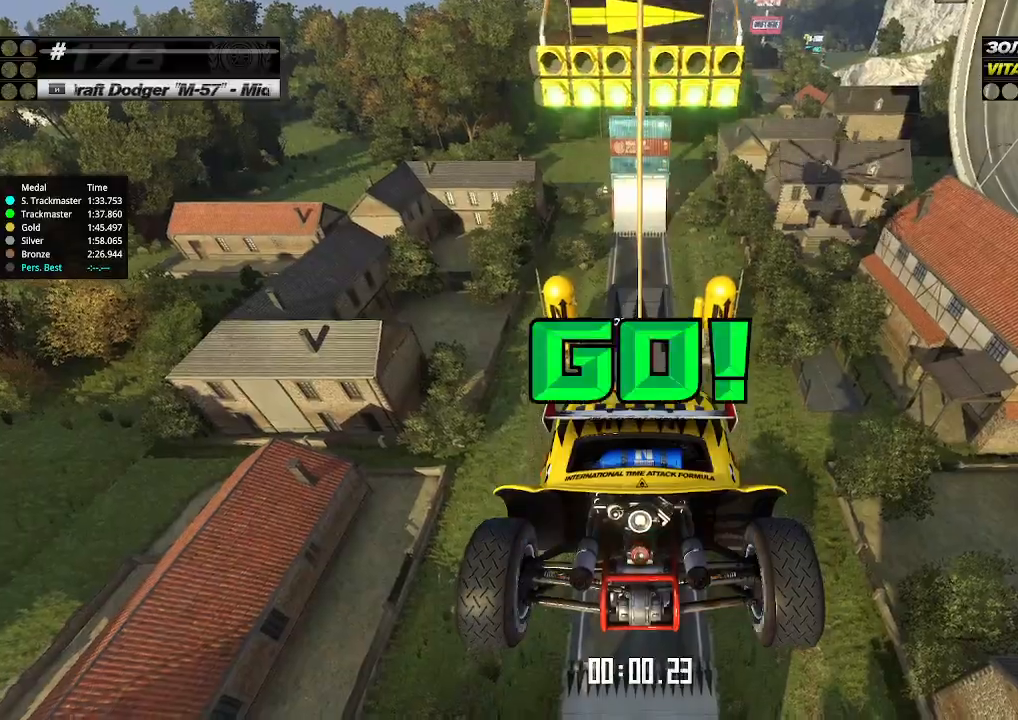
{"keys": ["up"], "events": []}
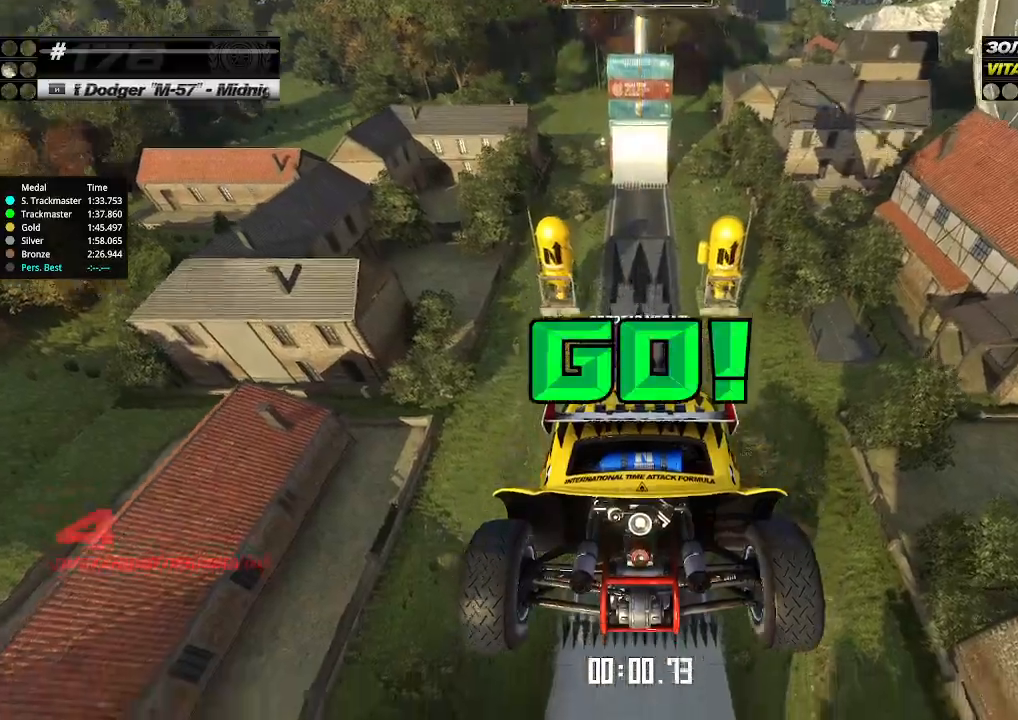
{"keys": ["up"], "events": []}
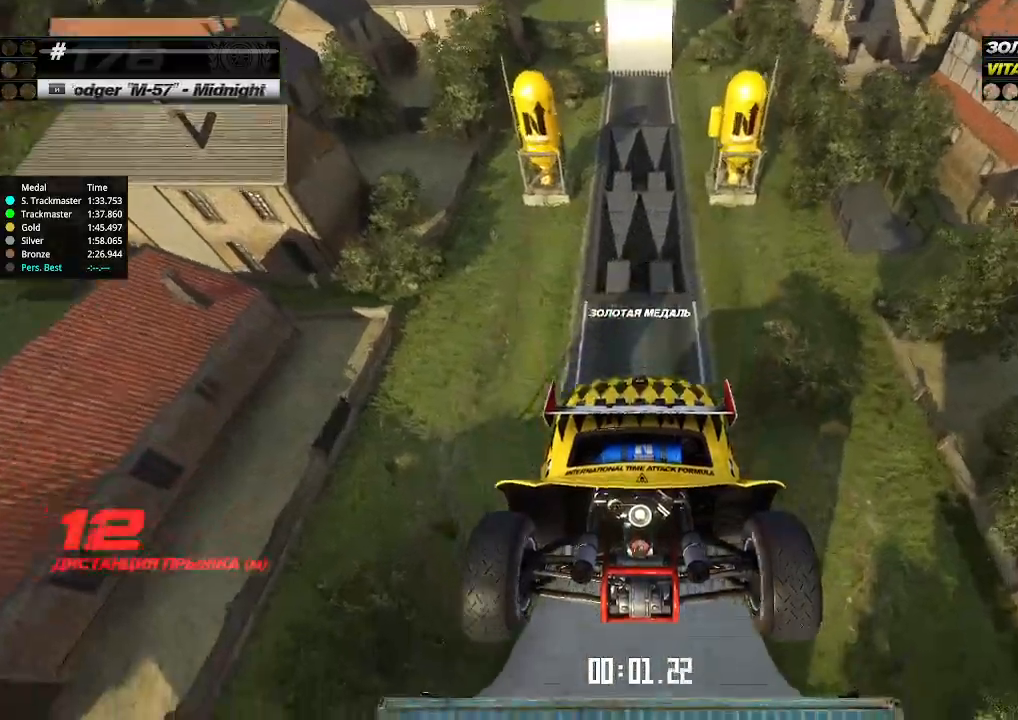
{"keys": ["up"], "events": []}
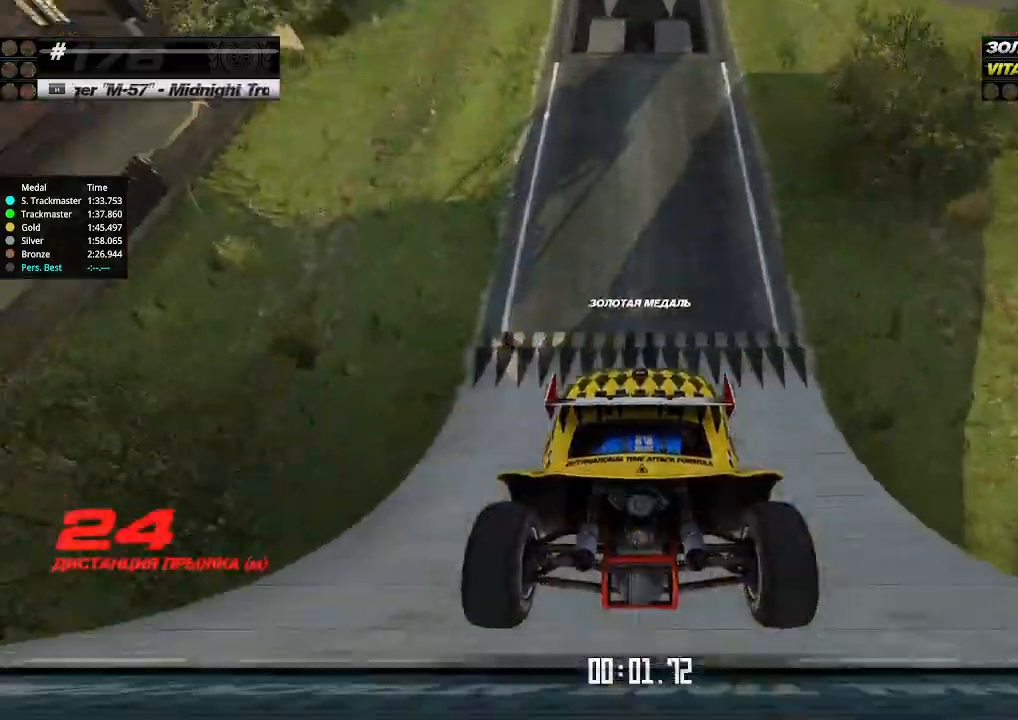
{"keys": ["up"], "events": [[233, "left", "down"], [267, "left", "up"]]}
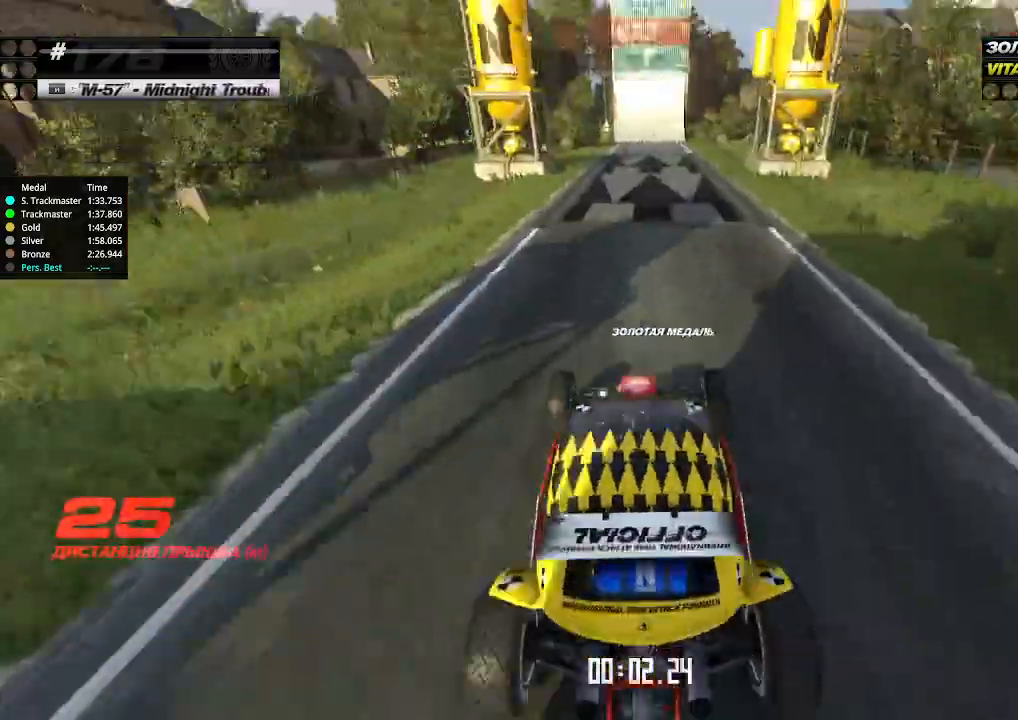
{"keys": ["up"], "events": [[167, "left", "down"], [200, "left", "up"]]}
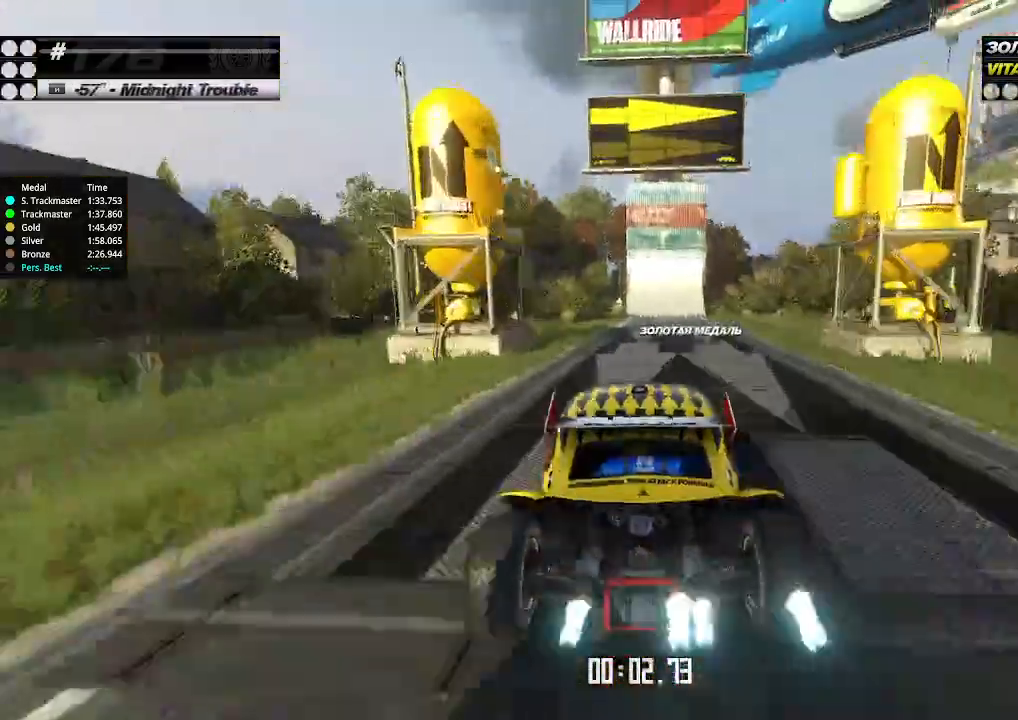
{"keys": ["up"], "events": []}
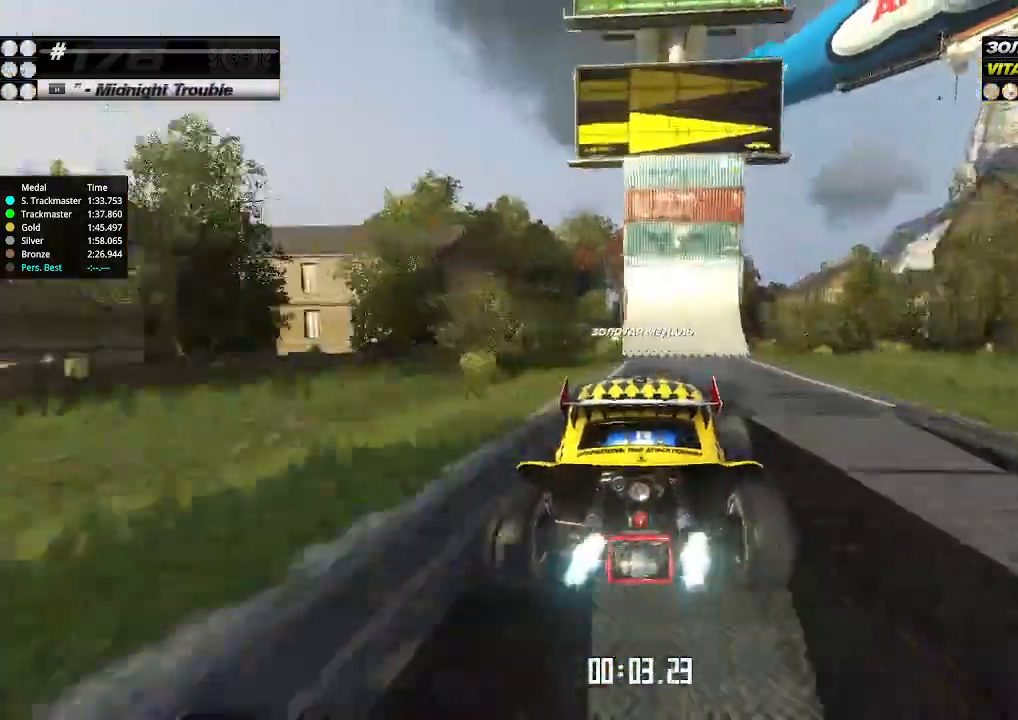
{"keys": ["right", "up"], "events": [[33, "down", "down"], [33, "right", "down"], [167, "down", "up"], [200, "right", "up"], [300, "right", "down"], [400, "right", "up"], [467, "right", "down"]]}
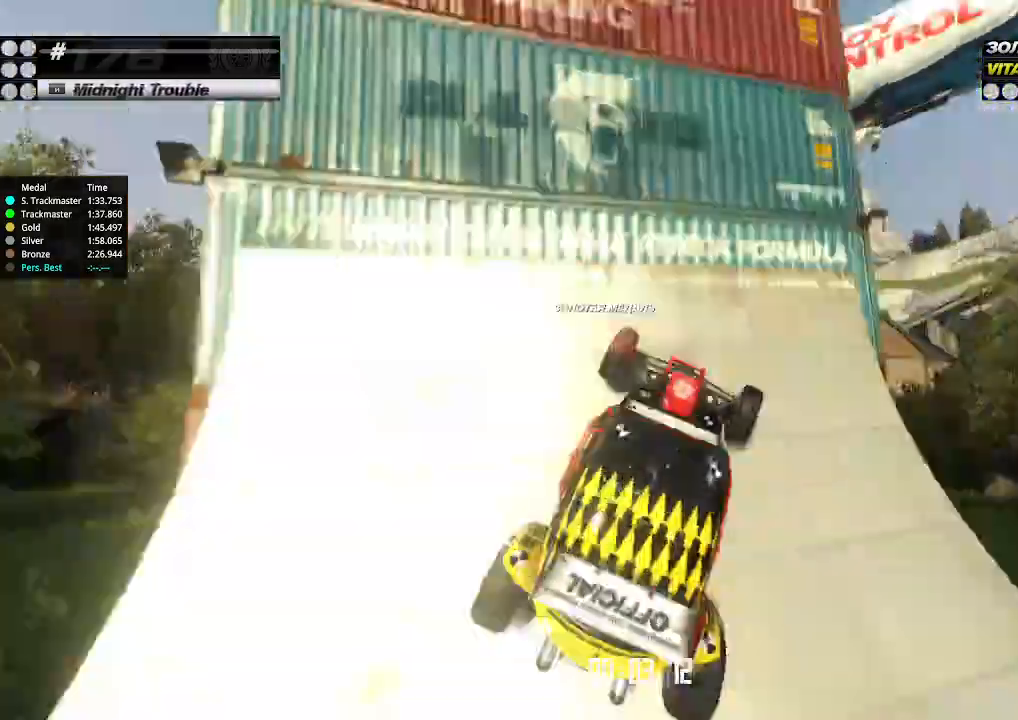
{"keys": ["right", "up"], "events": []}
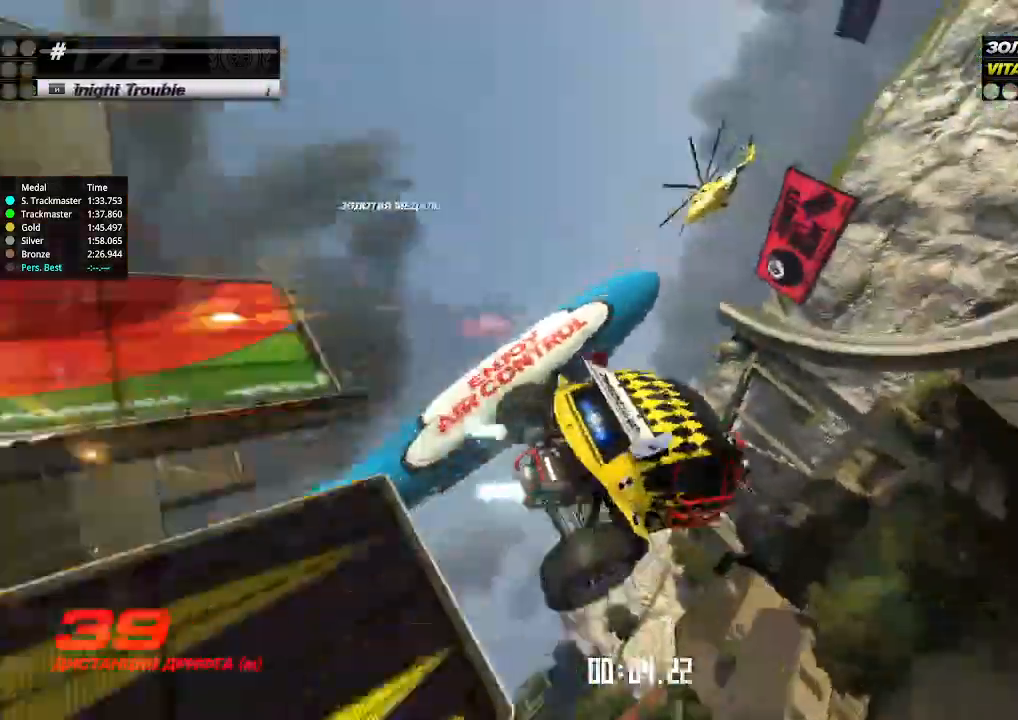
{"keys": ["left", "up"], "events": [[100, "left", "down"], [100, "right", "up"]]}
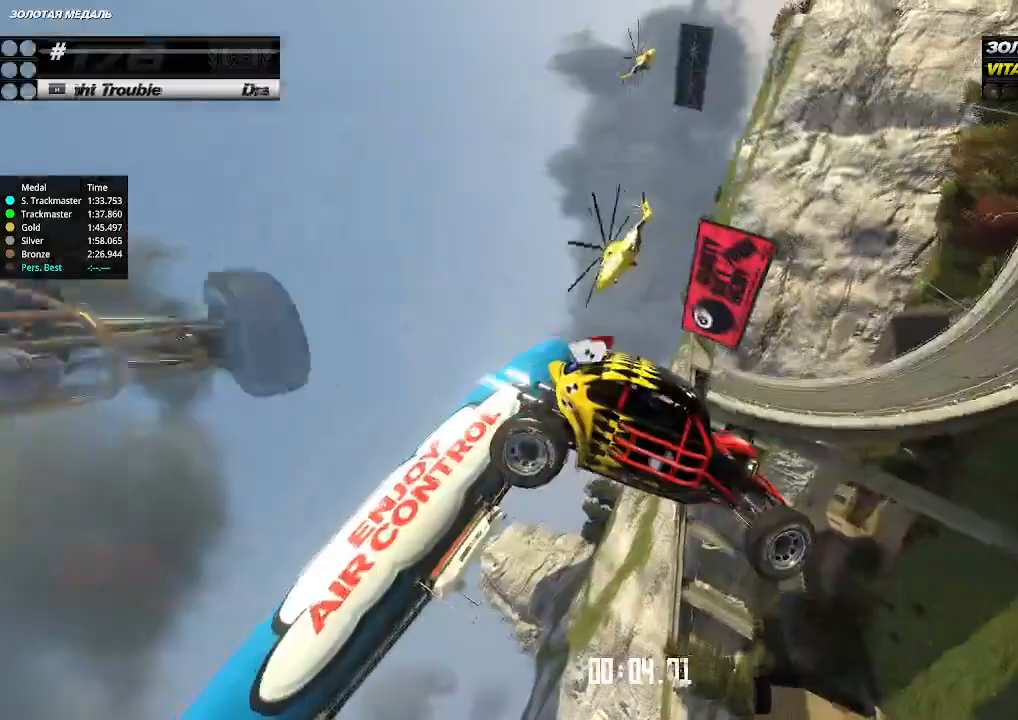
{"keys": ["left", "up"], "events": []}
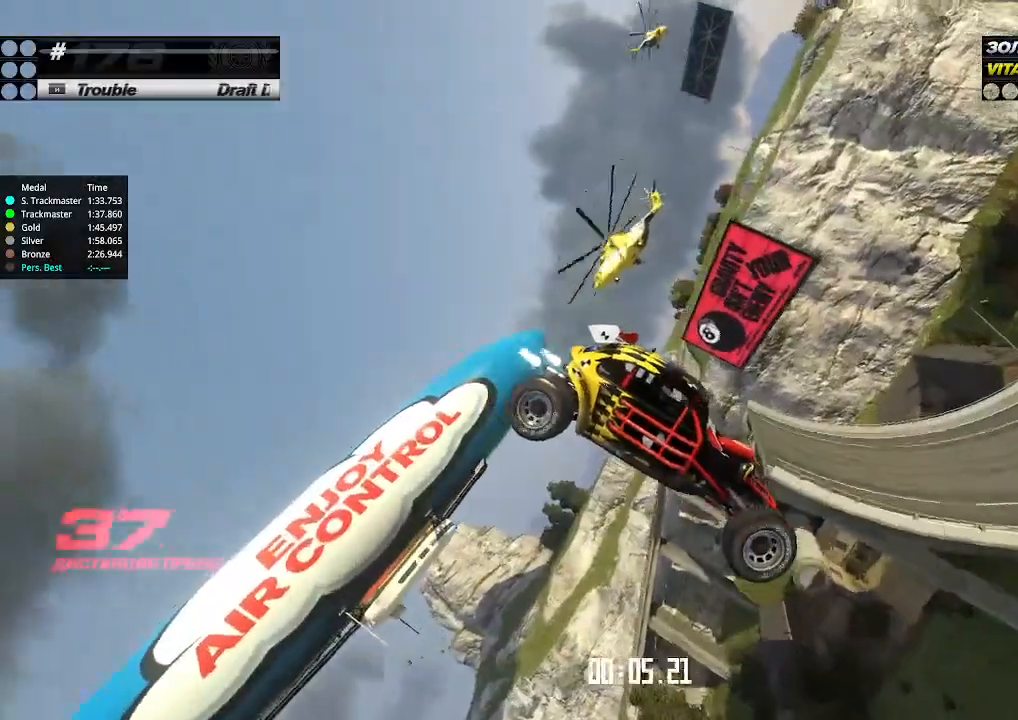
{"keys": ["right", "up"], "events": [[367, "left", "up"], [367, "right", "down"]]}
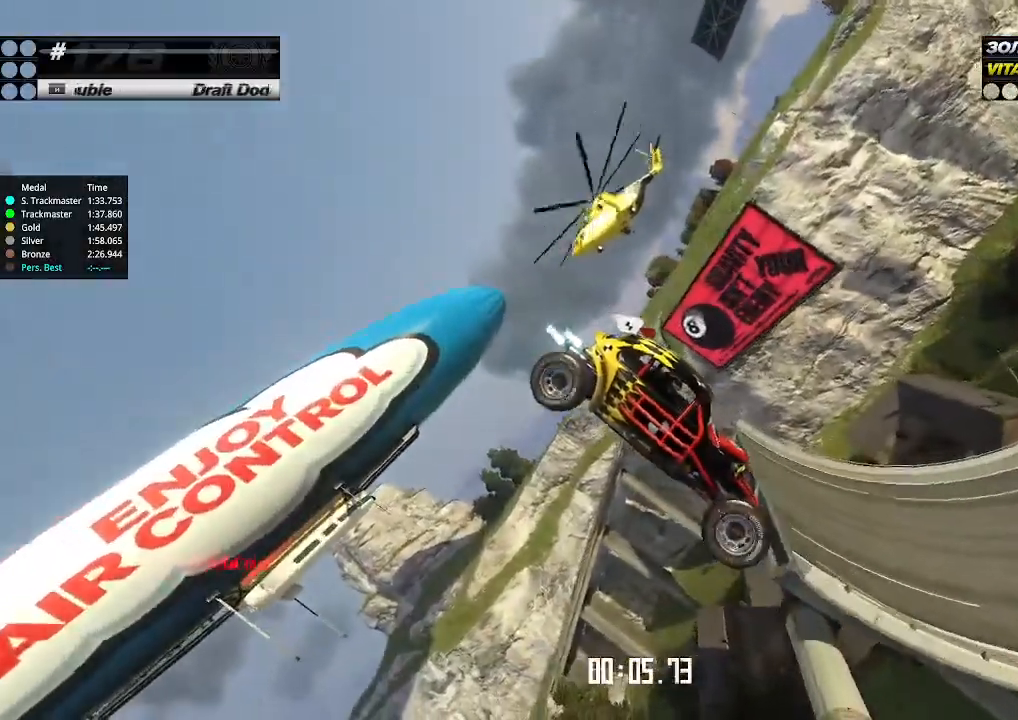
{"keys": ["right", "up"], "events": []}
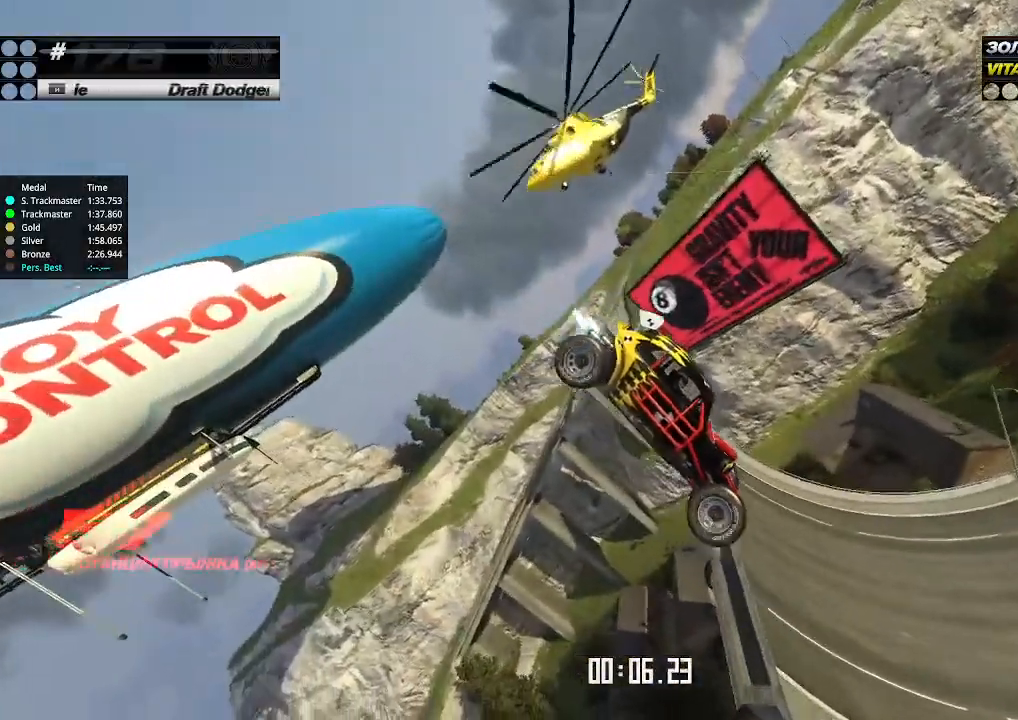
{"keys": ["right", "up"], "events": [[367, "left", "down"], [367, "right", "up"], [500, "left", "up"], [500, "right", "down"]]}
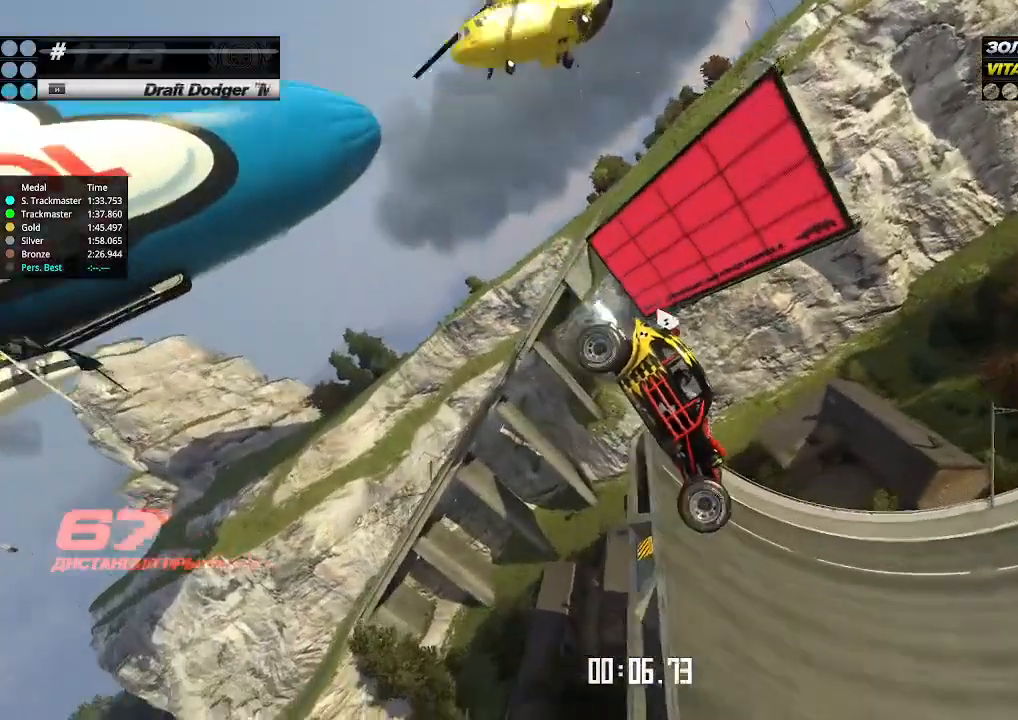
{"keys": ["right", "up"], "events": [[133, "right", "up"], [267, "right", "down"]]}
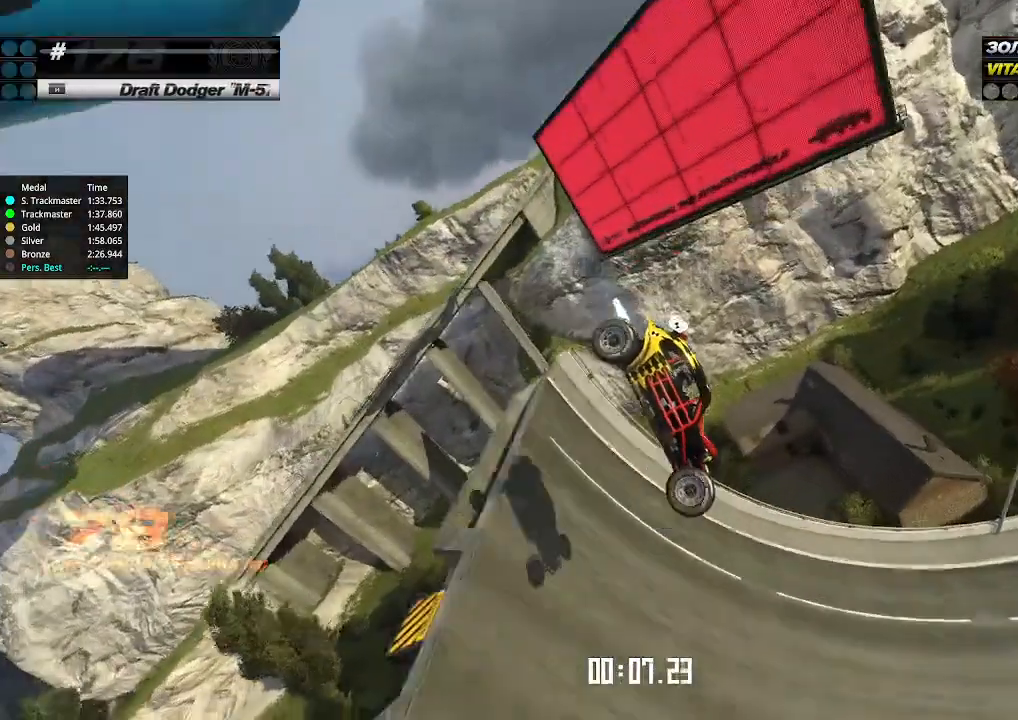
{"keys": ["right", "up"], "events": [[167, "right", "up"], [300, "left", "down"], [400, "left", "up"], [400, "right", "down"]]}
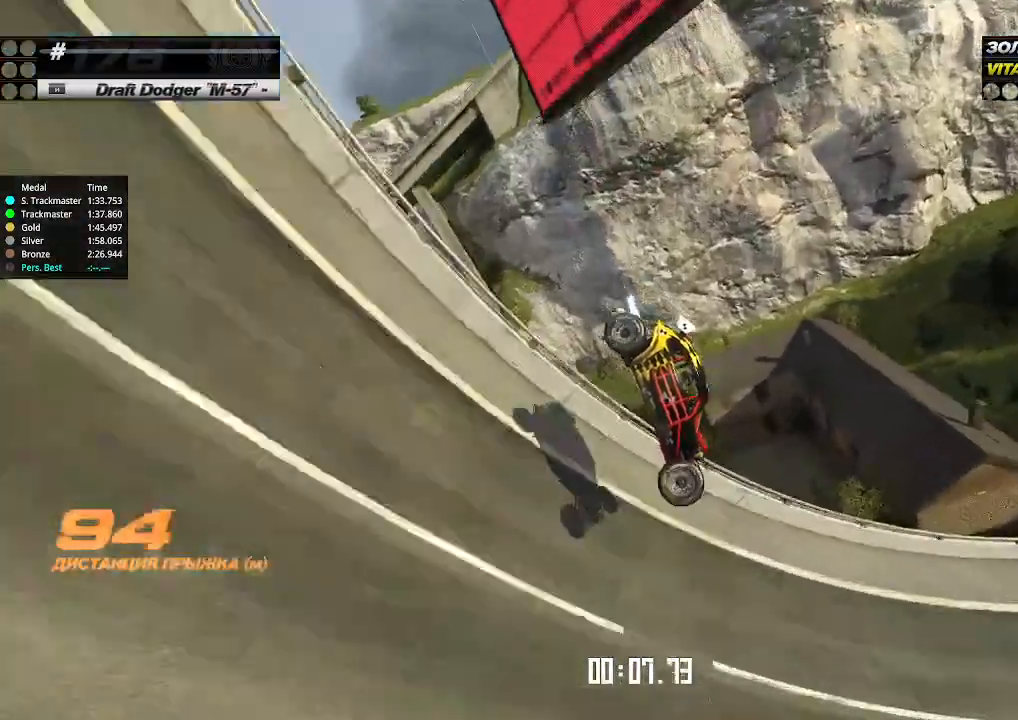
{"keys": ["up"], "events": [[167, "right", "up"]]}
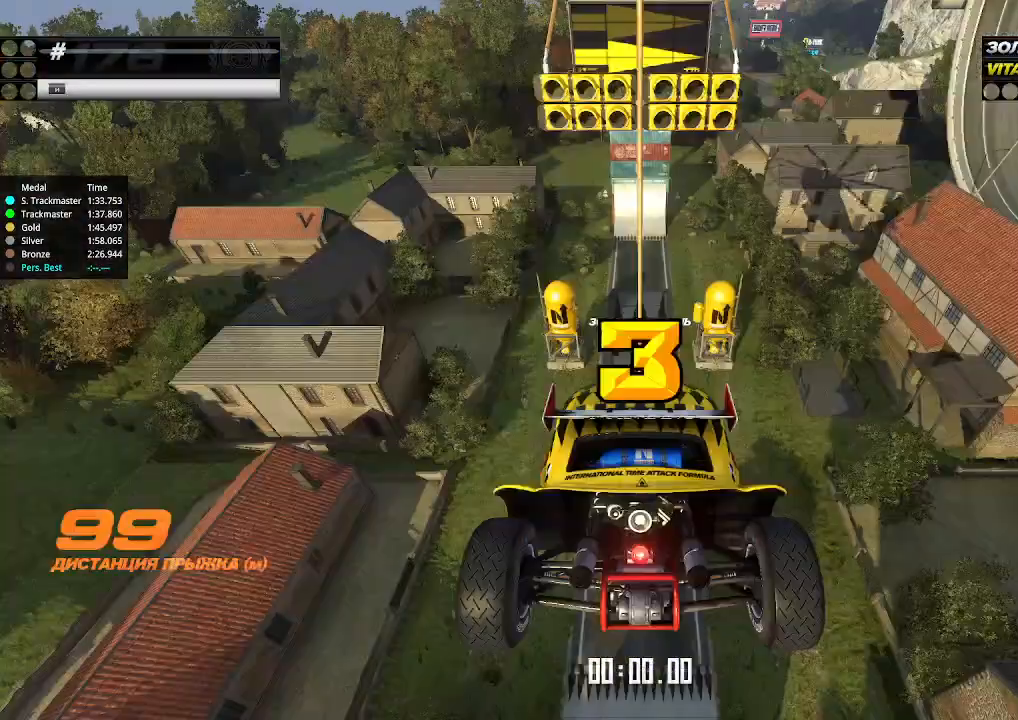
{"keys": [], "events": [[467, "up", "up"]]}